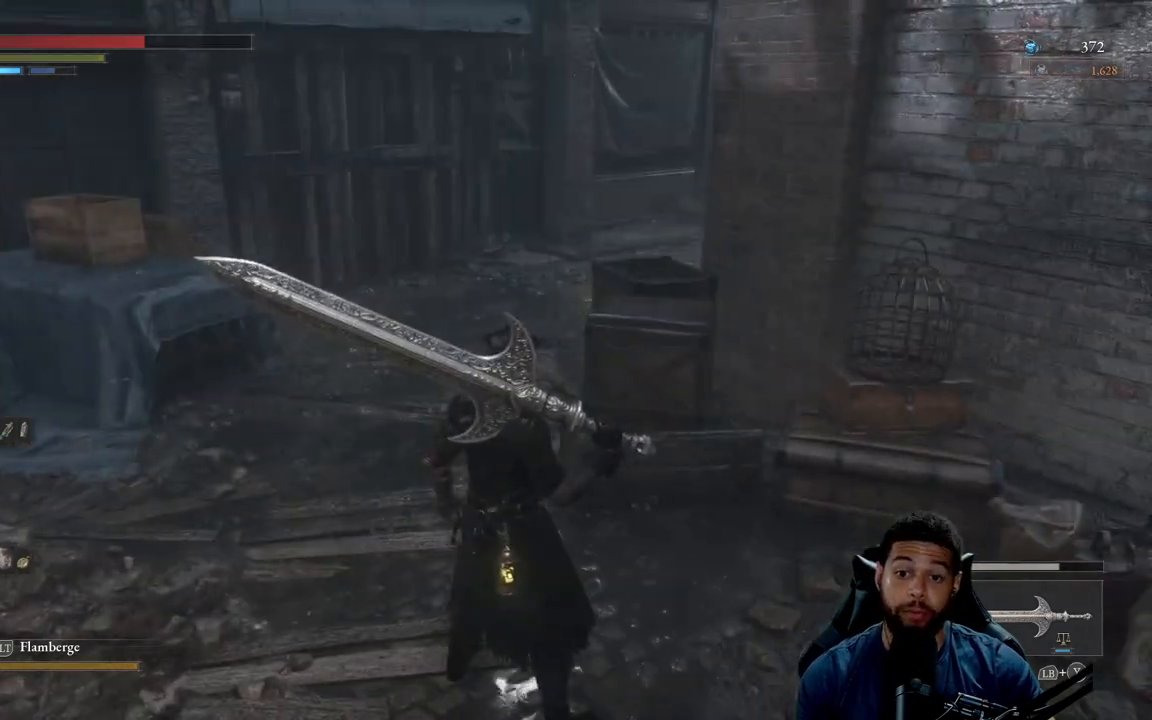
Gameplay with a controller (Xbox layout); each line is a JSON object with the inputs held at the frame after it. "events" lists button and stick changes between this image and that frame as [ms after this image, input, new state], when the widget could be followed in between. Not read: SHARE.
{"buttons": [], "left_stick": "up-left", "right_stick": "center", "events": [[217, "left_stick", "up-left"], [233, "right_stick", "right"], [350, "right_stick", "center"]]}
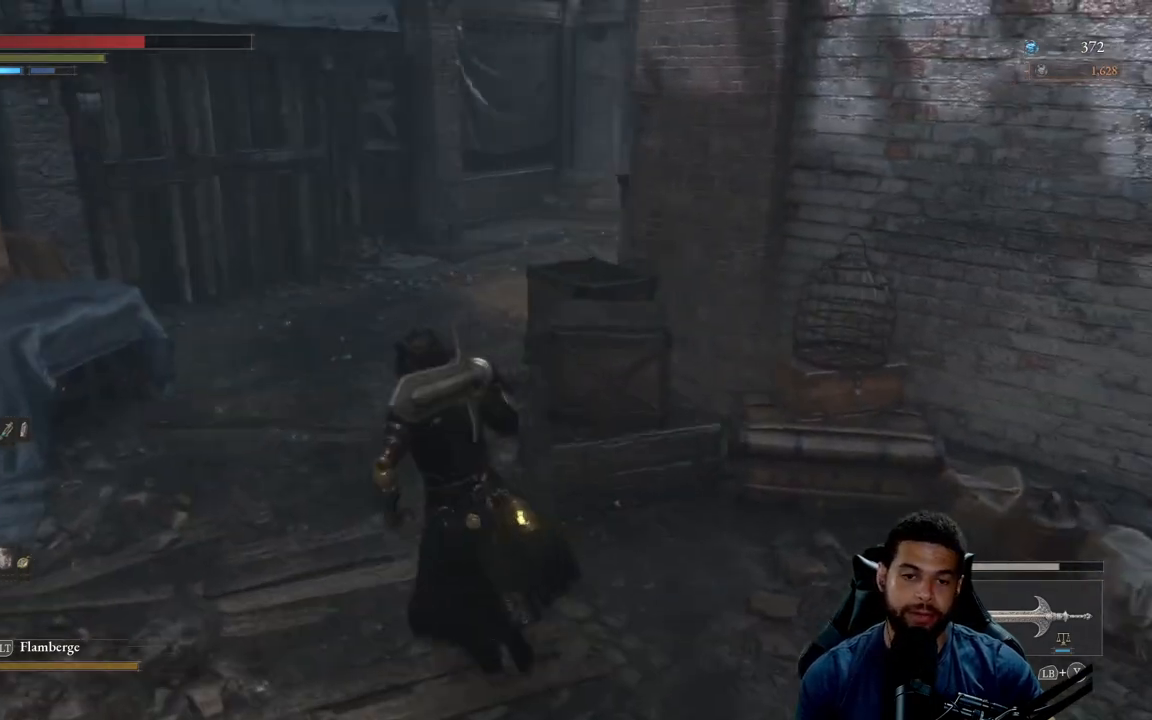
{"buttons": [], "left_stick": "center", "right_stick": "right", "events": [[267, "left_stick", "up"], [333, "right_stick", "right"], [400, "left_stick", "center"]]}
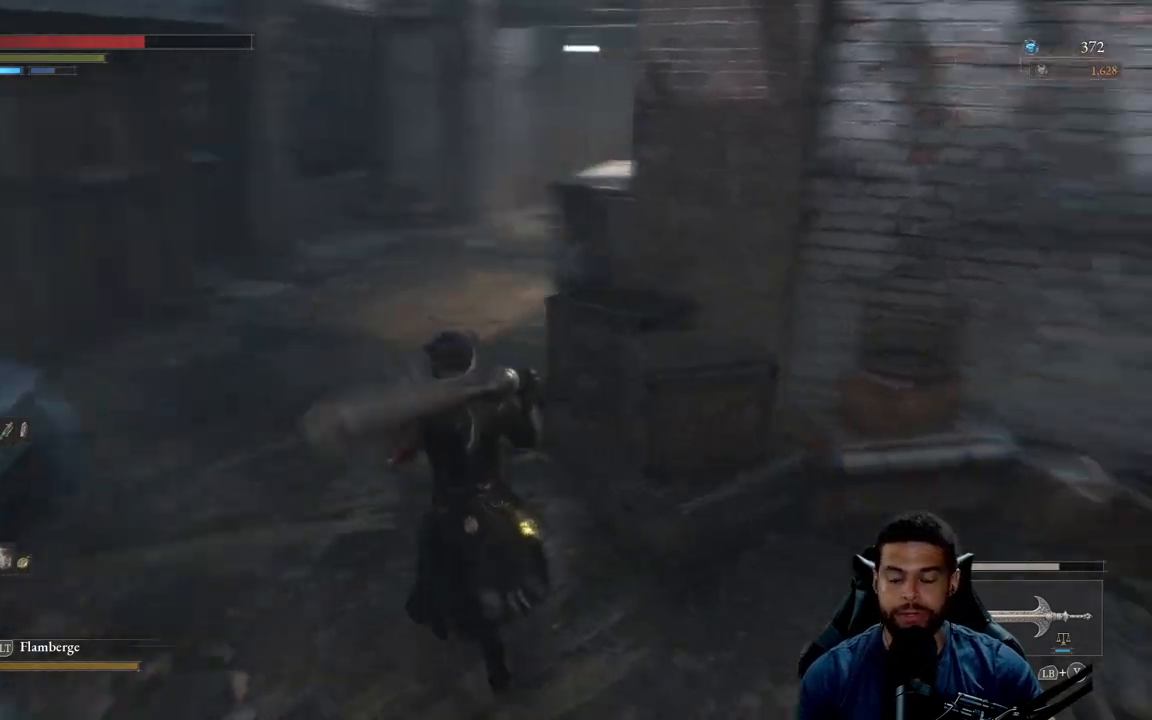
{"buttons": [], "left_stick": "center", "right_stick": "center", "events": [[17, "right_stick", "center"], [133, "right_stick", "right"], [200, "right_stick", "center"]]}
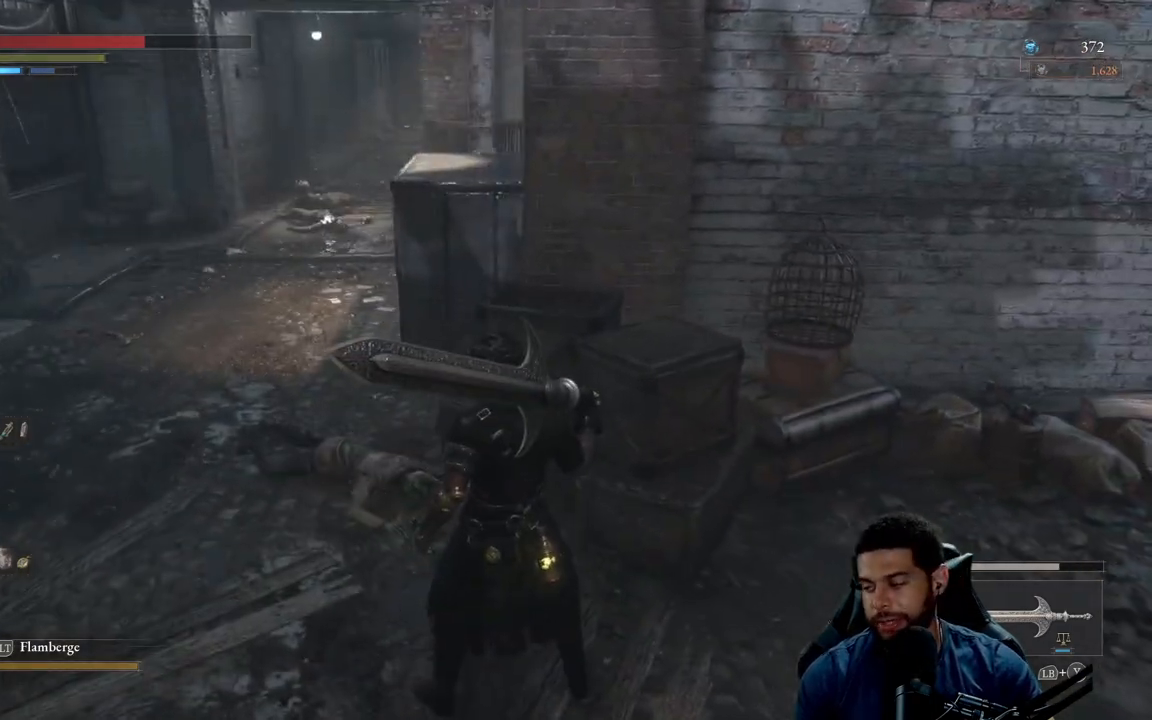
{"buttons": [], "left_stick": "up-left", "right_stick": "center", "events": [[300, "left_stick", "up"], [383, "left_stick", "up-left"]]}
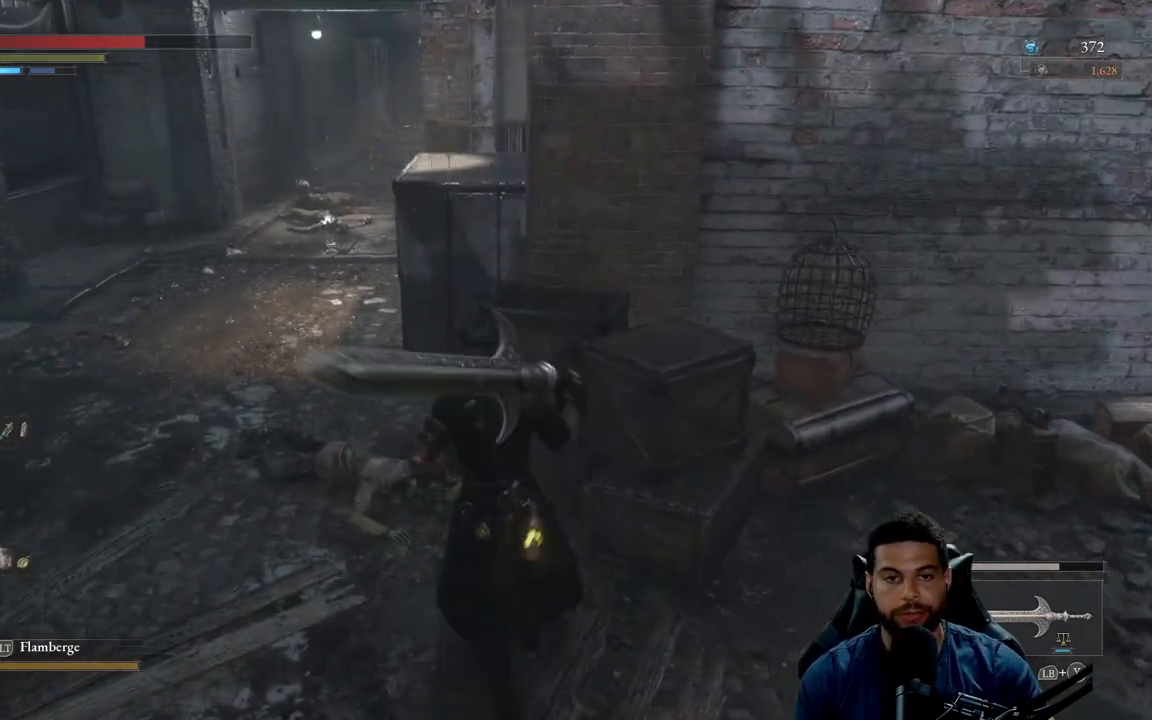
{"buttons": [], "left_stick": "up-left", "right_stick": "center", "events": []}
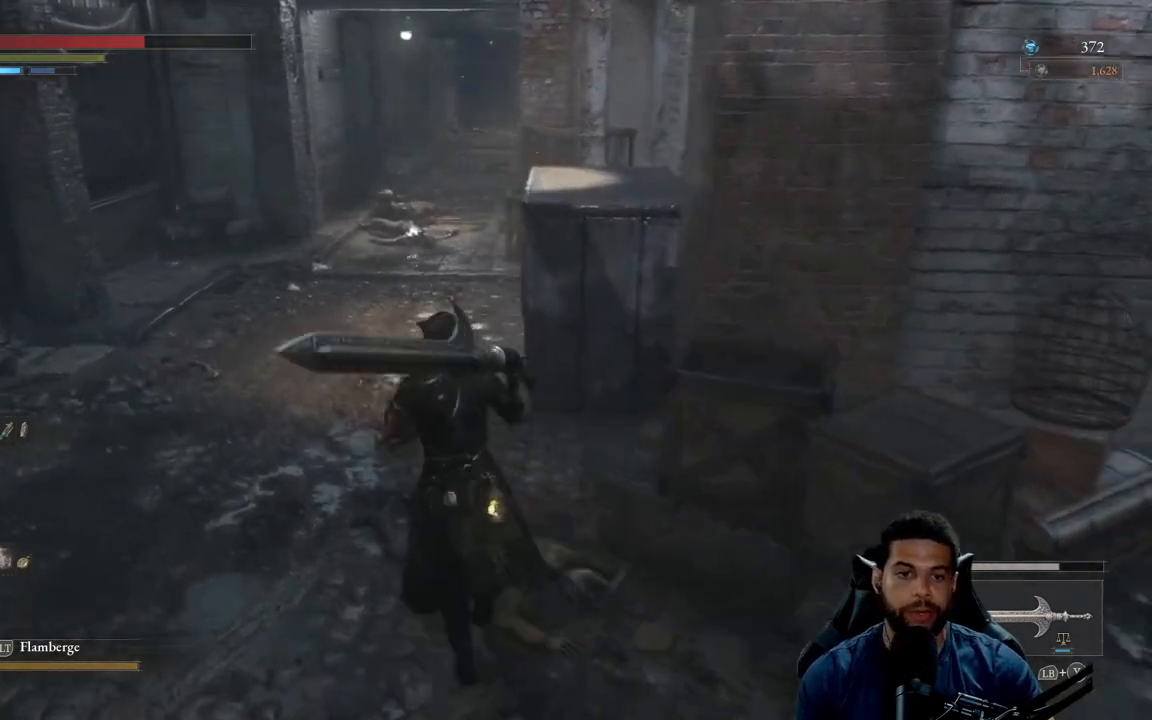
{"buttons": [], "left_stick": "center", "right_stick": "center", "events": [[33, "left_stick", "center"]]}
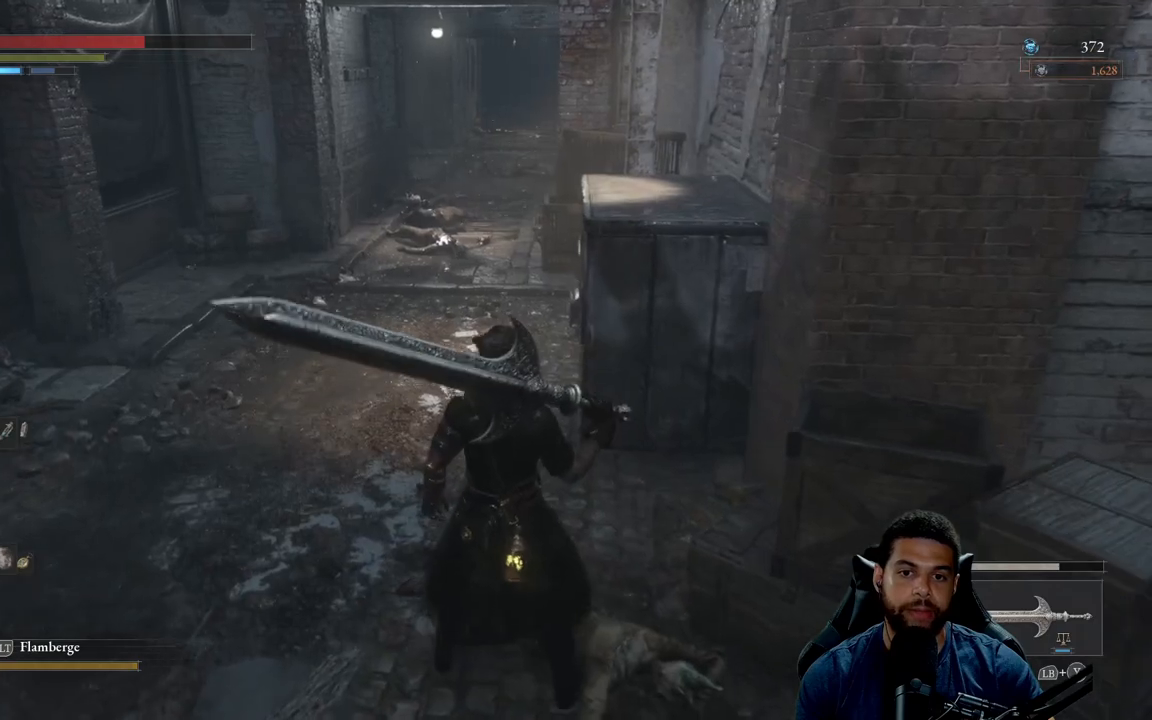
{"buttons": [], "left_stick": "up-left", "right_stick": "center", "events": [[150, "right_stick", "right"], [283, "left_stick", "up-left"], [350, "right_stick", "center"]]}
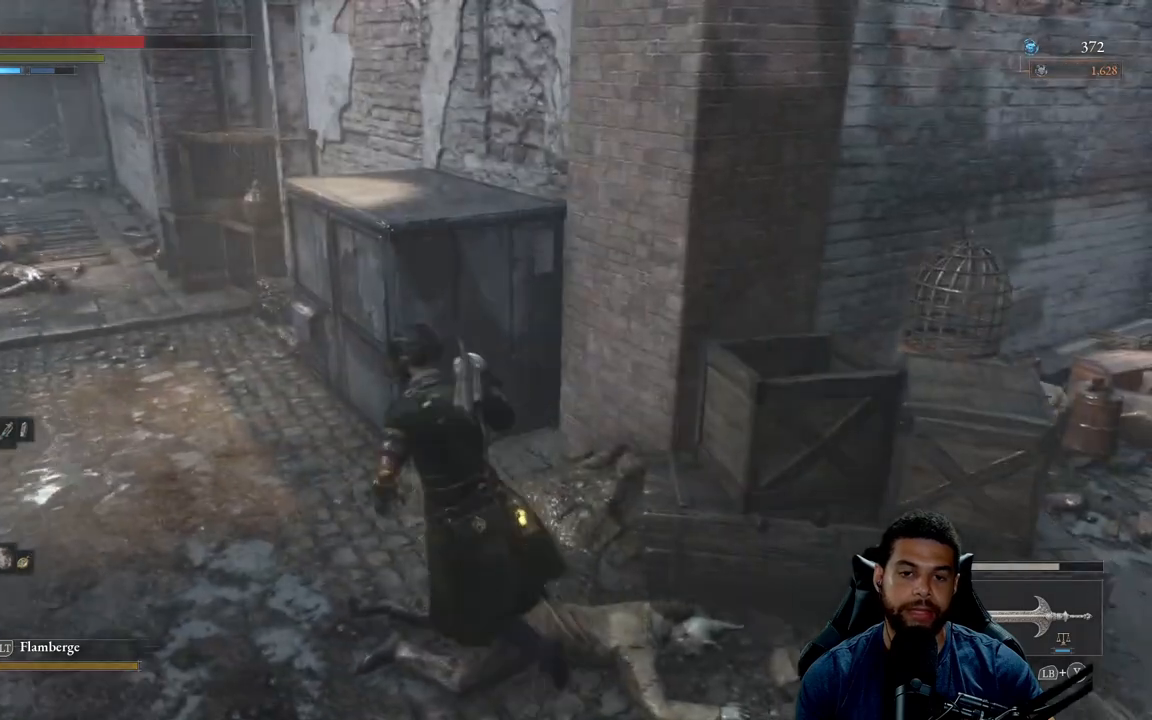
{"buttons": [], "left_stick": "center", "right_stick": "center", "events": [[183, "left_stick", "center"]]}
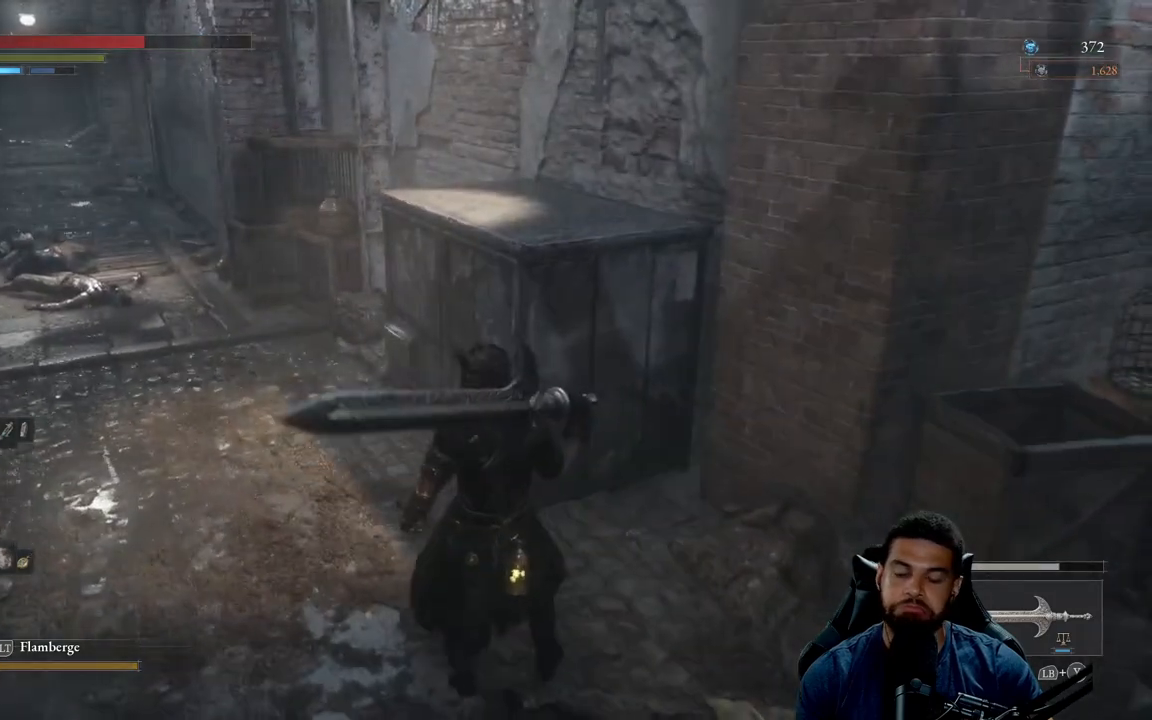
{"buttons": [], "left_stick": "center", "right_stick": "center", "events": []}
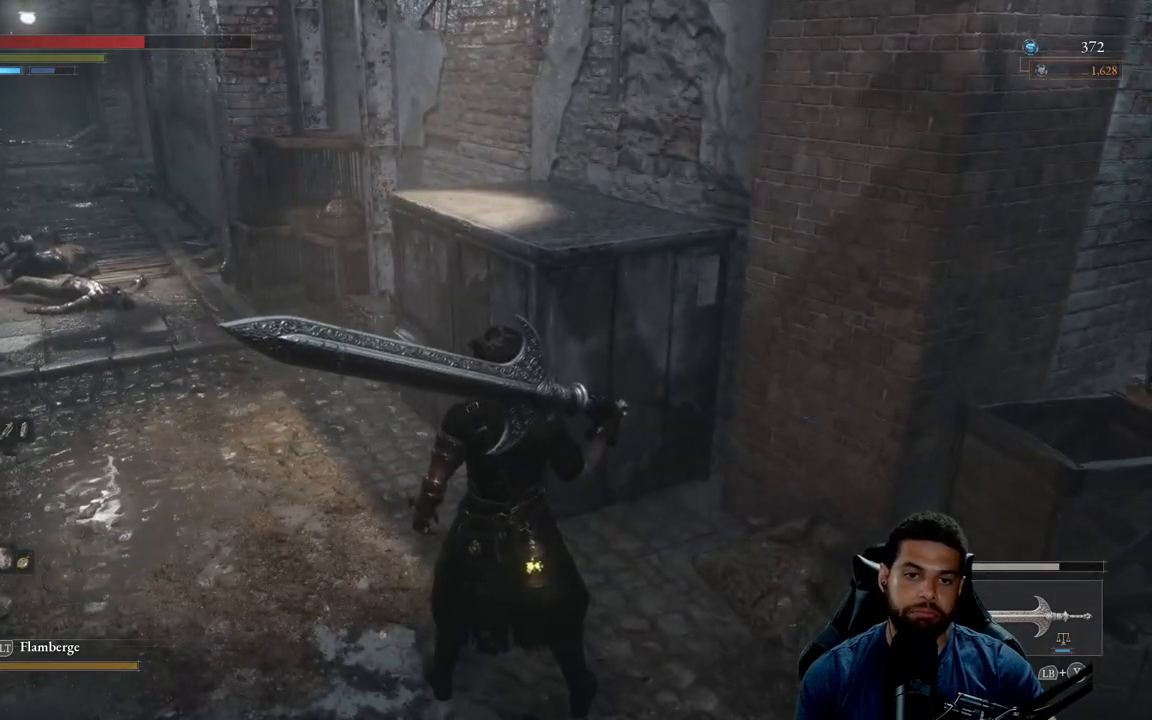
{"buttons": [], "left_stick": "center", "right_stick": "center", "events": []}
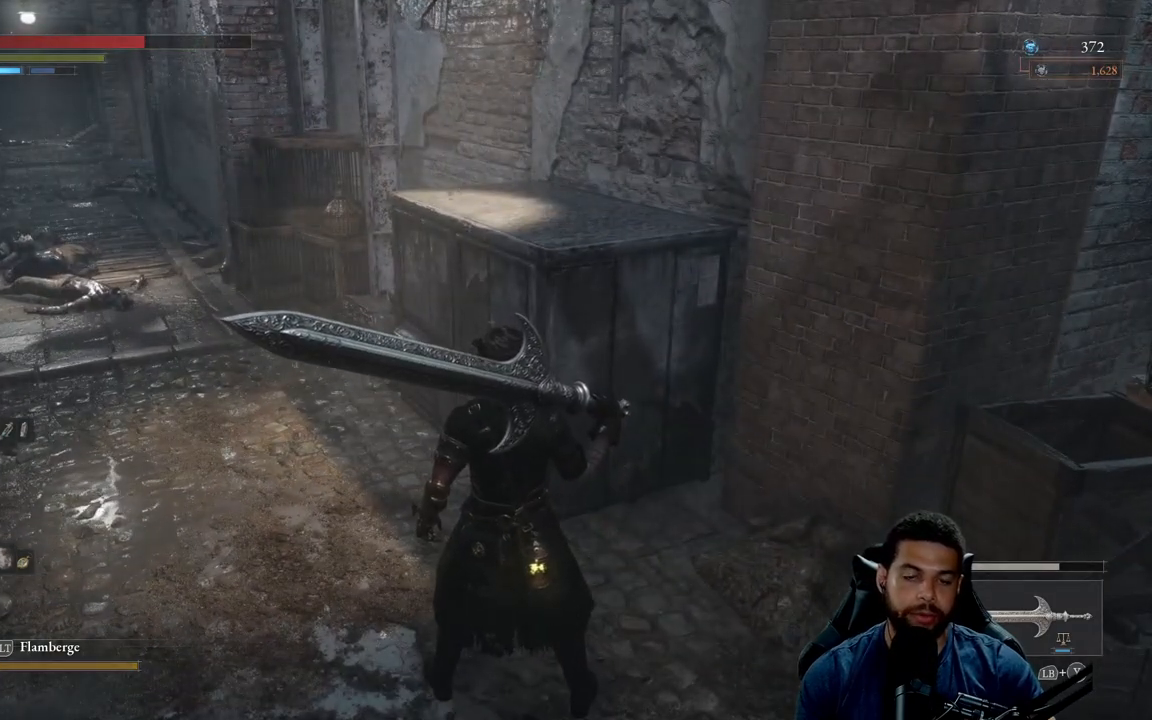
{"buttons": [], "left_stick": "center", "right_stick": "left", "events": [[467, "right_stick", "left"]]}
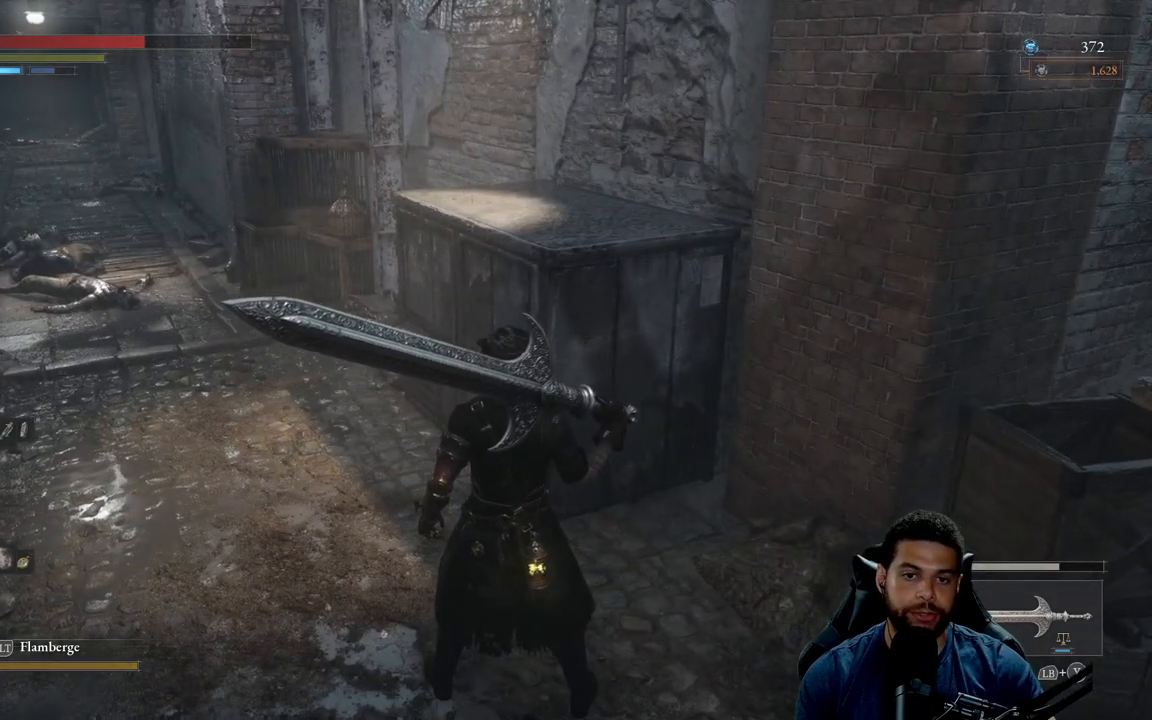
{"buttons": [], "left_stick": "up", "right_stick": "right", "events": [[33, "left_stick", "up-left"], [167, "right_stick", "center"], [267, "left_stick", "up"], [483, "right_stick", "right"]]}
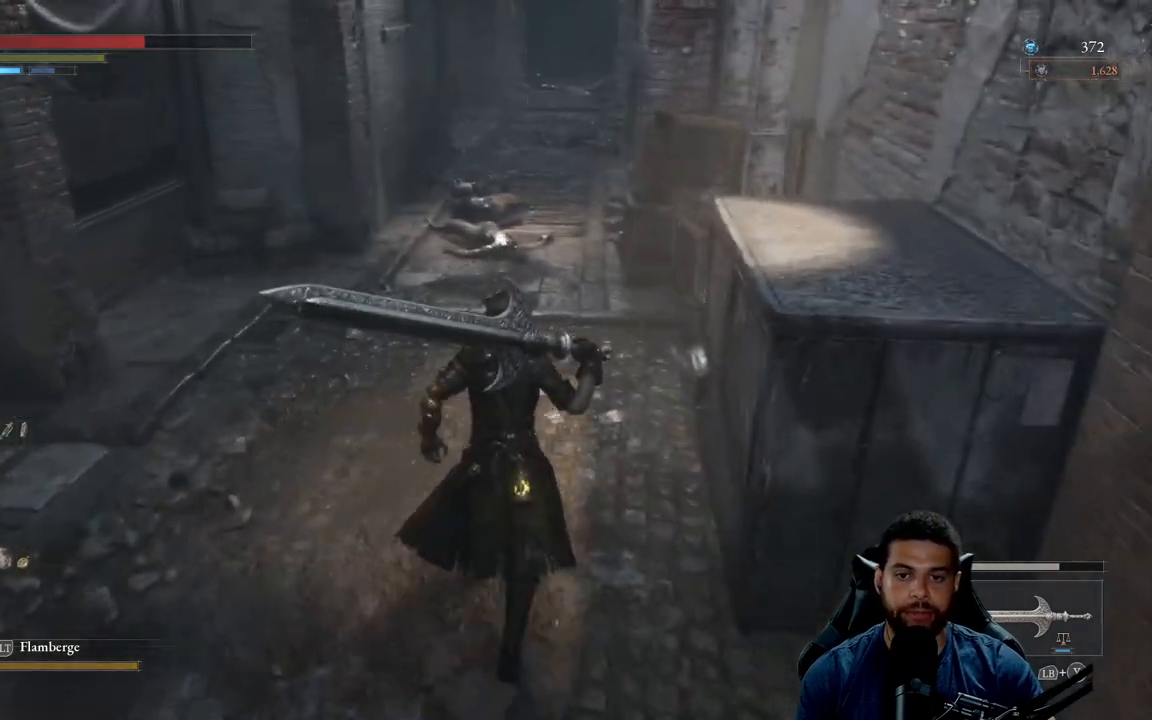
{"buttons": [], "left_stick": "up", "right_stick": "center", "events": [[83, "right_stick", "center"]]}
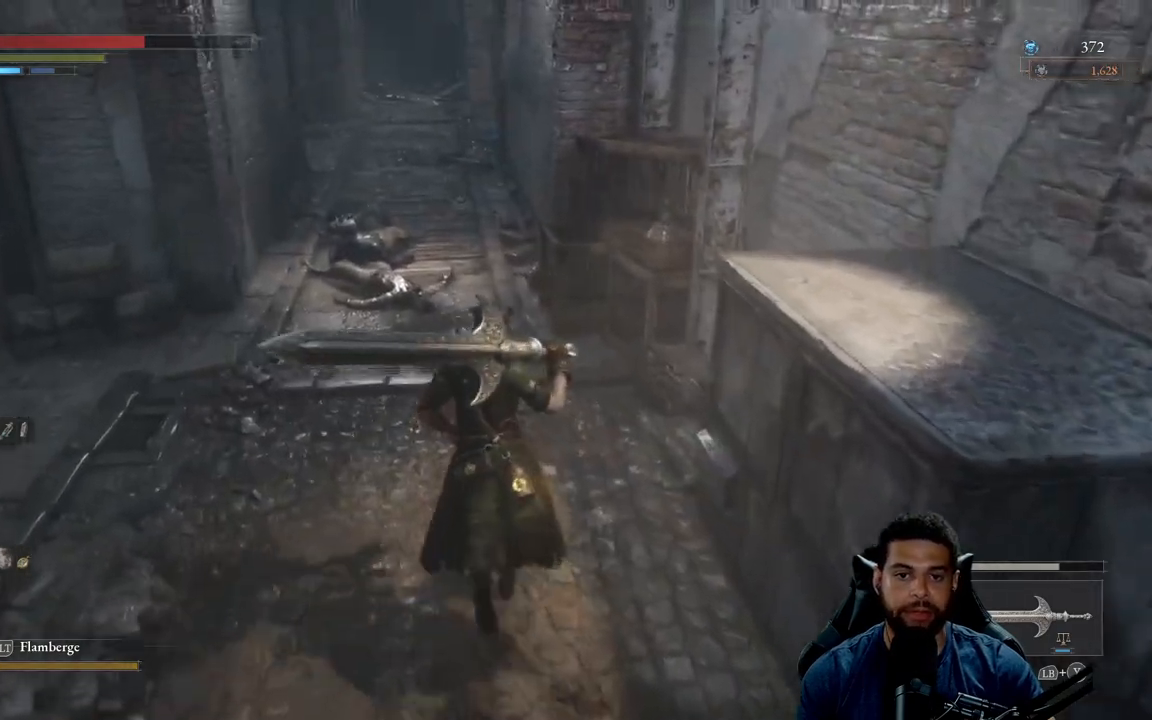
{"buttons": ["B"], "left_stick": "up", "right_stick": "center", "events": [[50, "right_stick", "down-left"], [117, "right_stick", "center"], [250, "B", "down"]]}
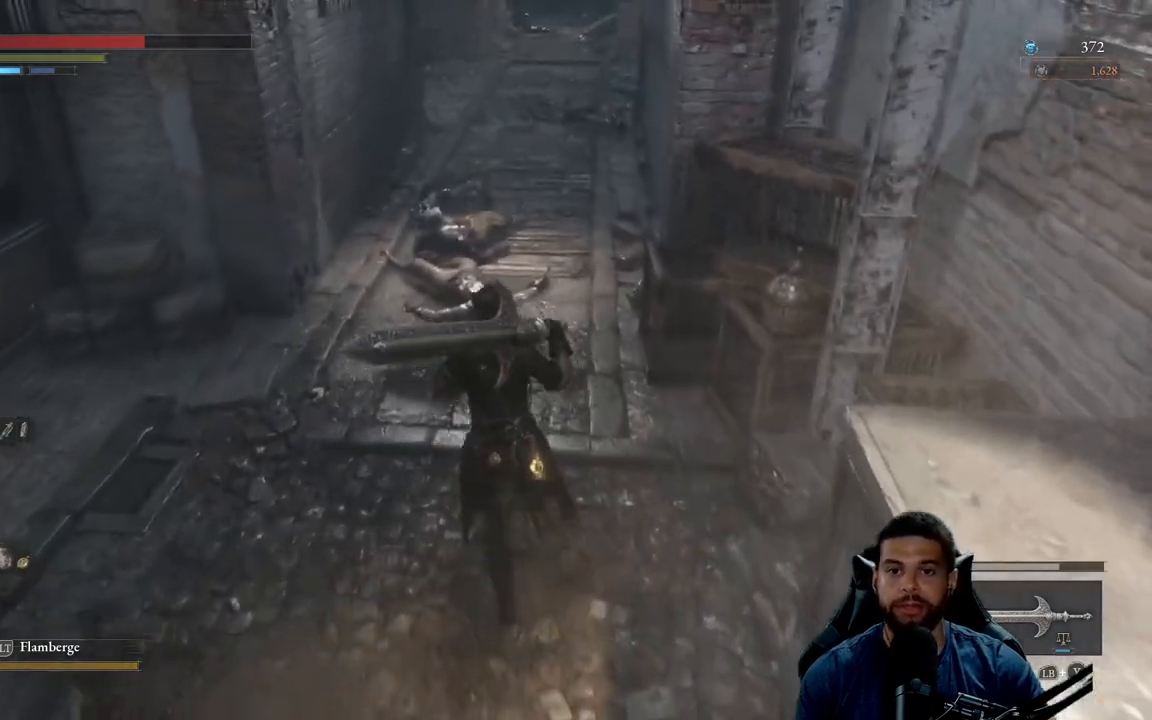
{"buttons": ["B"], "left_stick": "up", "right_stick": "center", "events": [[133, "right_stick", "up"], [250, "right_stick", "center"]]}
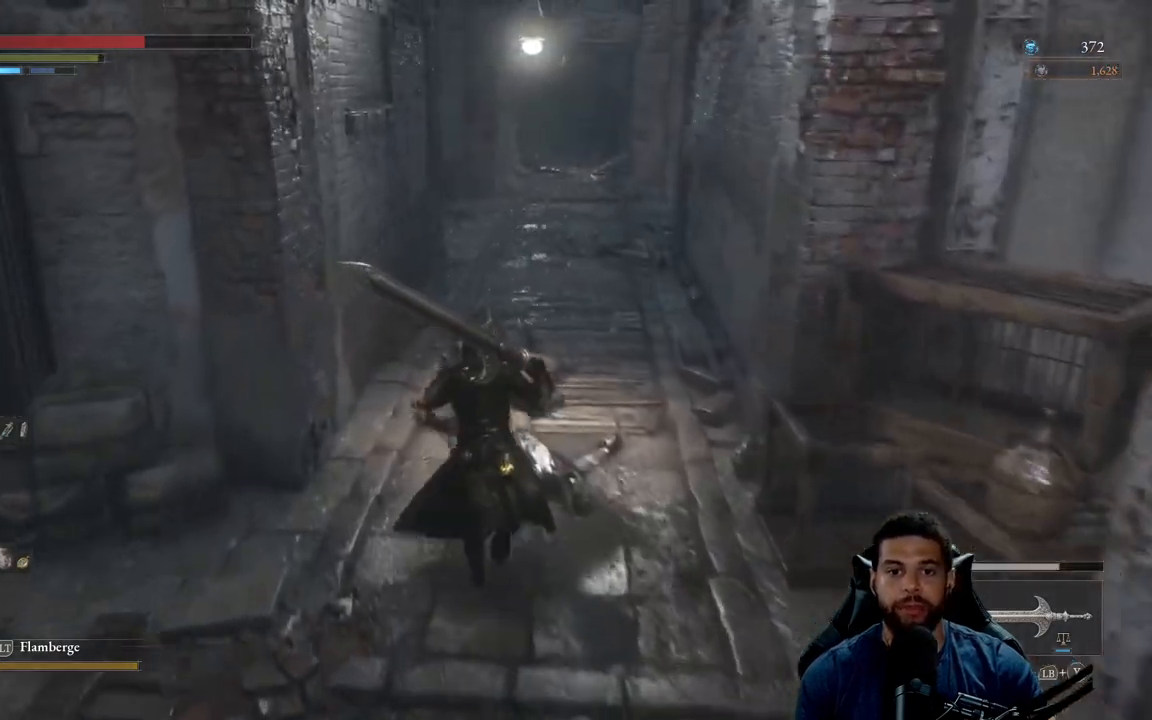
{"buttons": [], "left_stick": "up", "right_stick": "center", "events": [[300, "B", "up"]]}
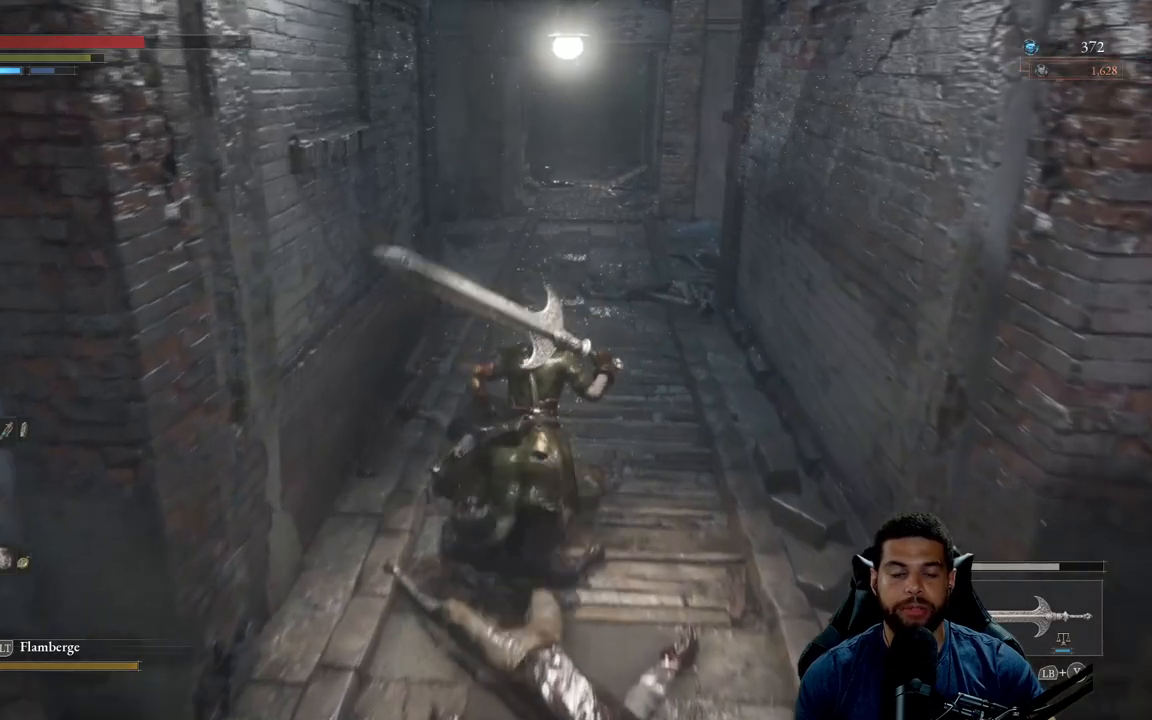
{"buttons": [], "left_stick": "up", "right_stick": "center", "events": [[17, "right_stick", "left"], [100, "right_stick", "center"]]}
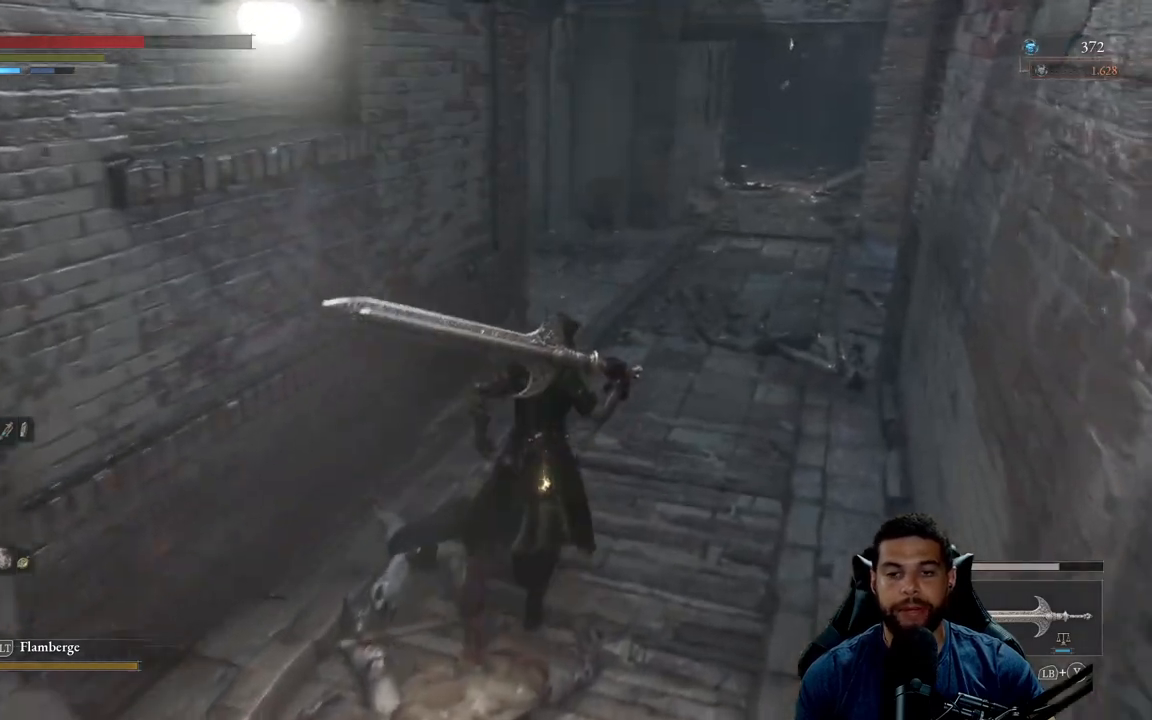
{"buttons": [], "left_stick": "up", "right_stick": "center", "events": []}
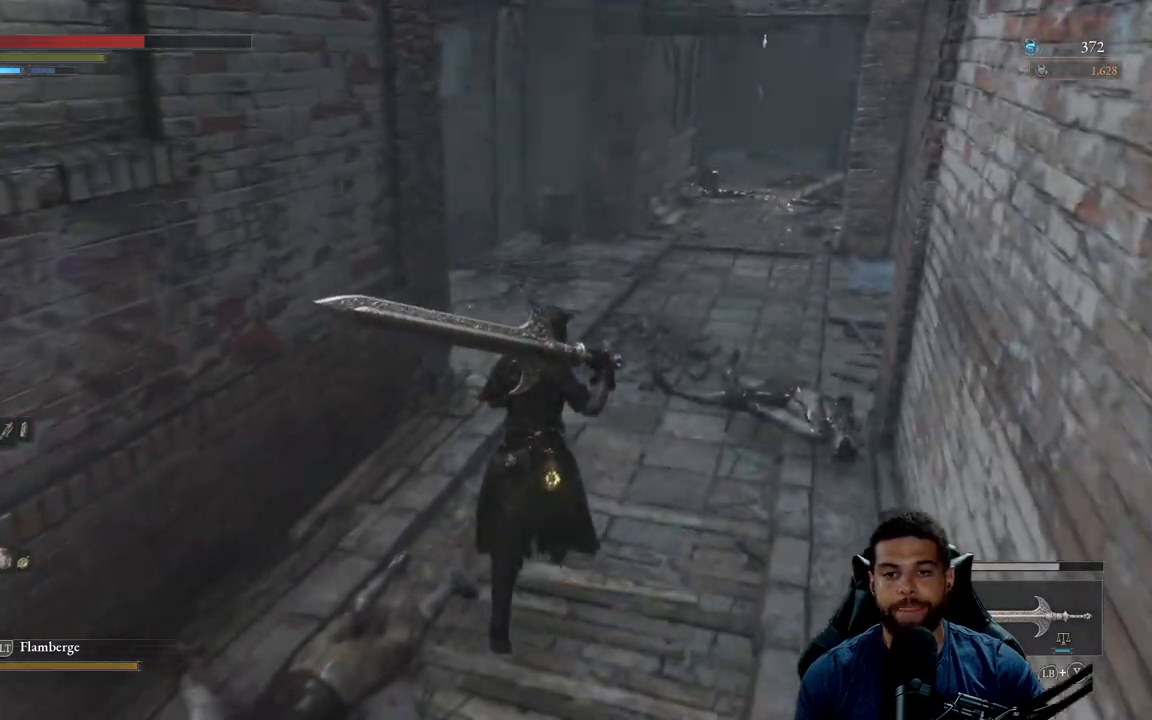
{"buttons": [], "left_stick": "up", "right_stick": "center", "events": []}
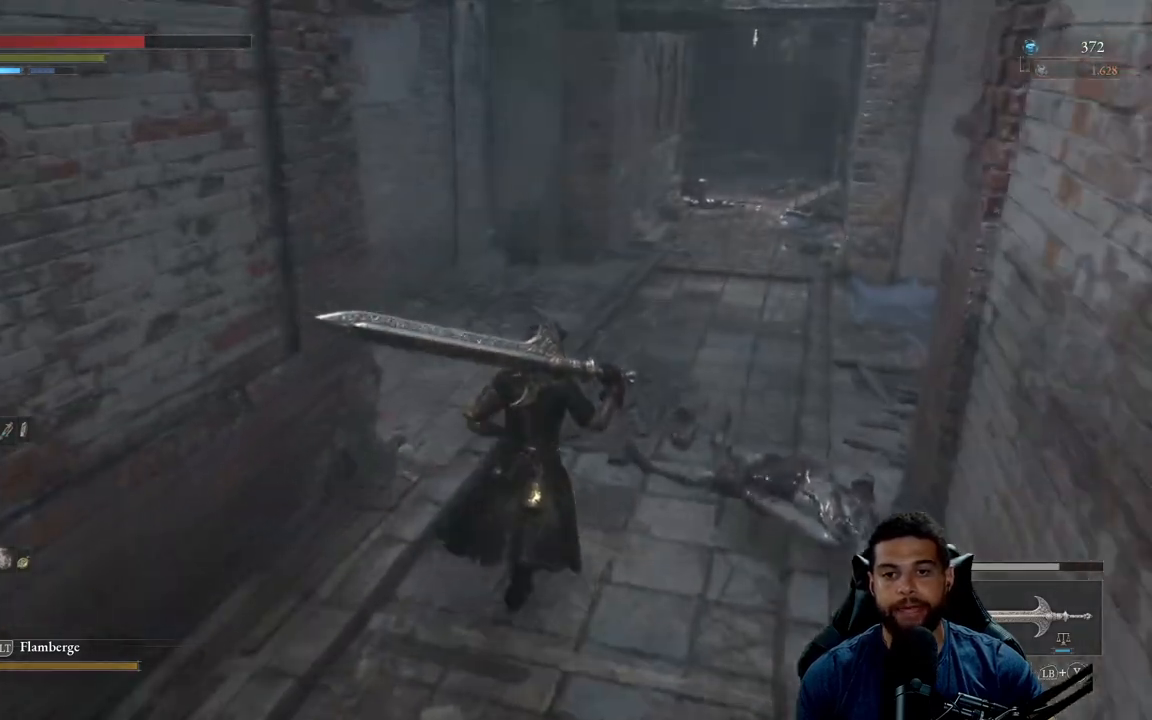
{"buttons": [], "left_stick": "up", "right_stick": "right", "events": [[500, "right_stick", "right"]]}
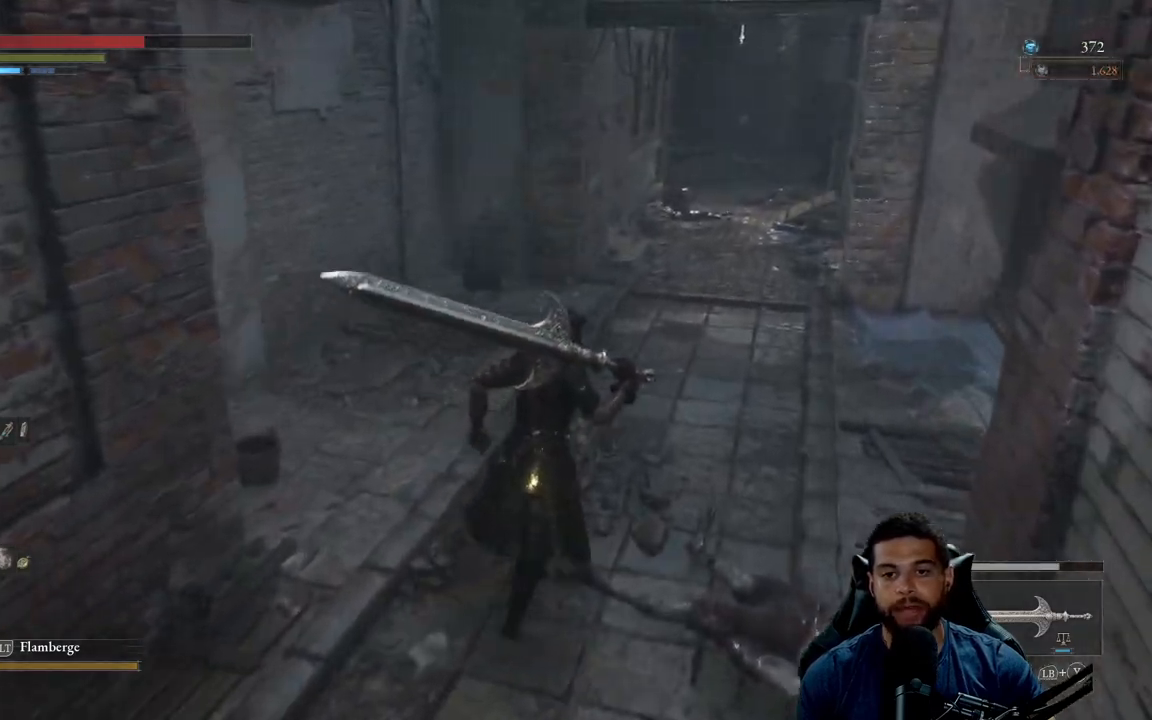
{"buttons": [], "left_stick": "up-left", "right_stick": "center", "events": [[183, "right_stick", "center"], [250, "right_stick", "right"], [300, "left_stick", "up-left"], [433, "right_stick", "center"]]}
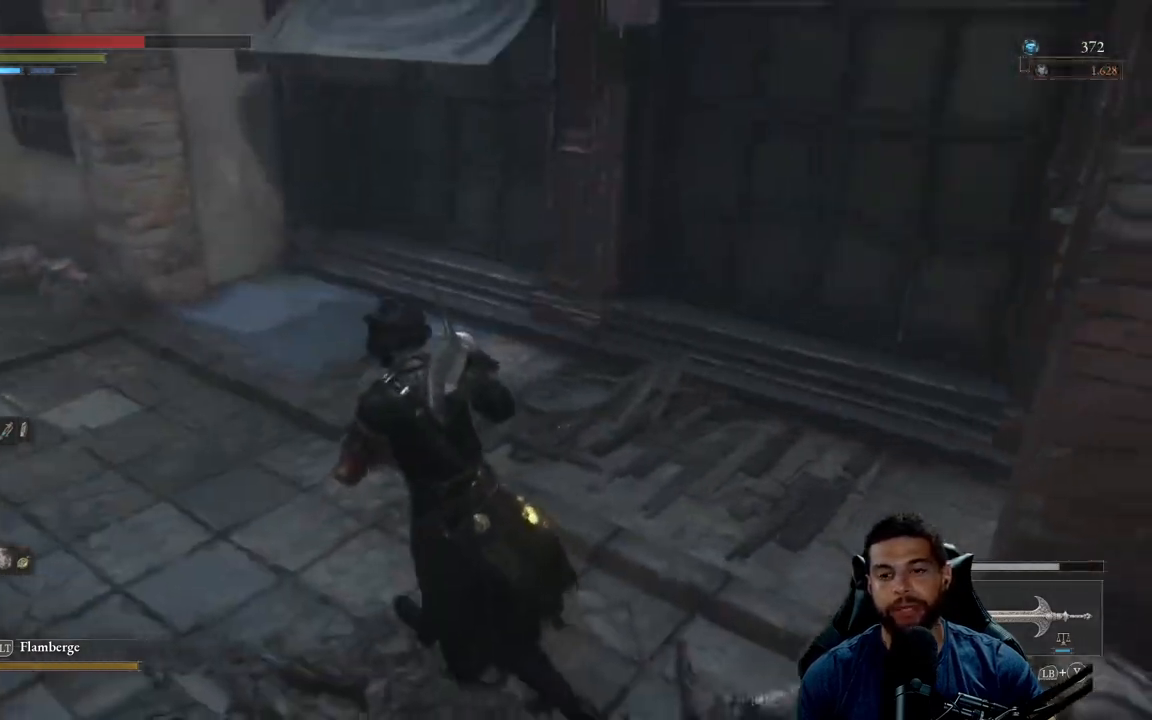
{"buttons": [], "left_stick": "up-left", "right_stick": "left", "events": [[200, "left_stick", "center"], [383, "left_stick", "up-left"], [483, "right_stick", "left"]]}
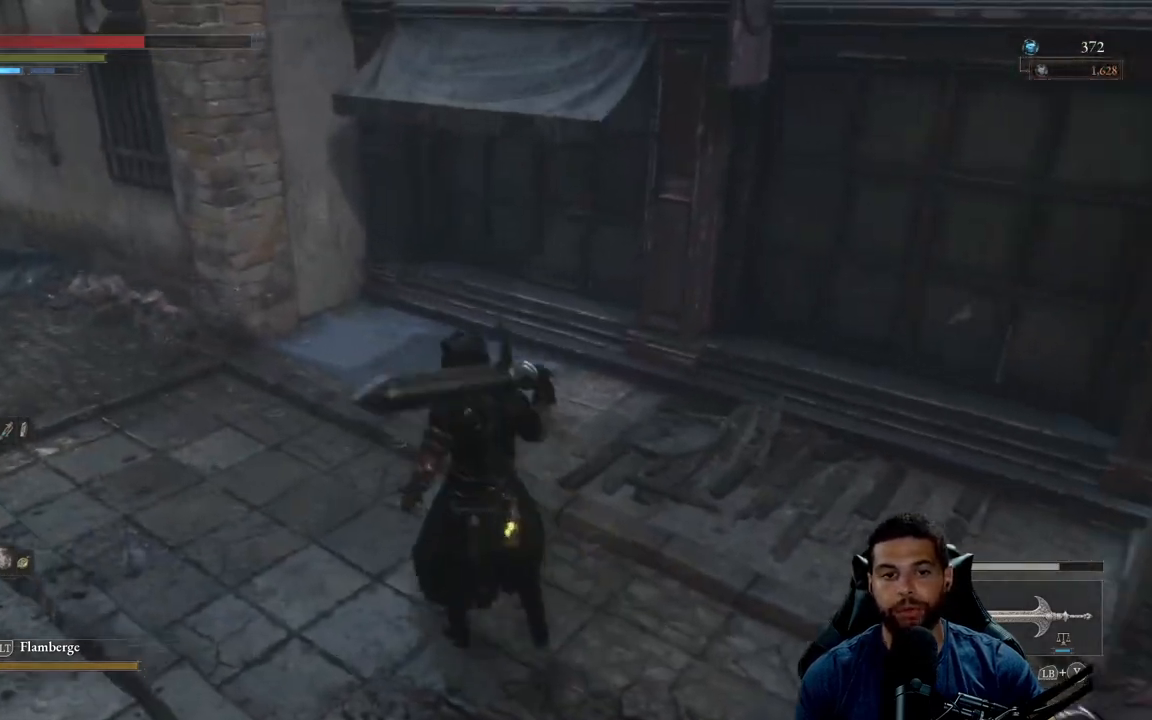
{"buttons": [], "left_stick": "up", "right_stick": "center", "events": [[183, "right_stick", "center"], [417, "left_stick", "up"]]}
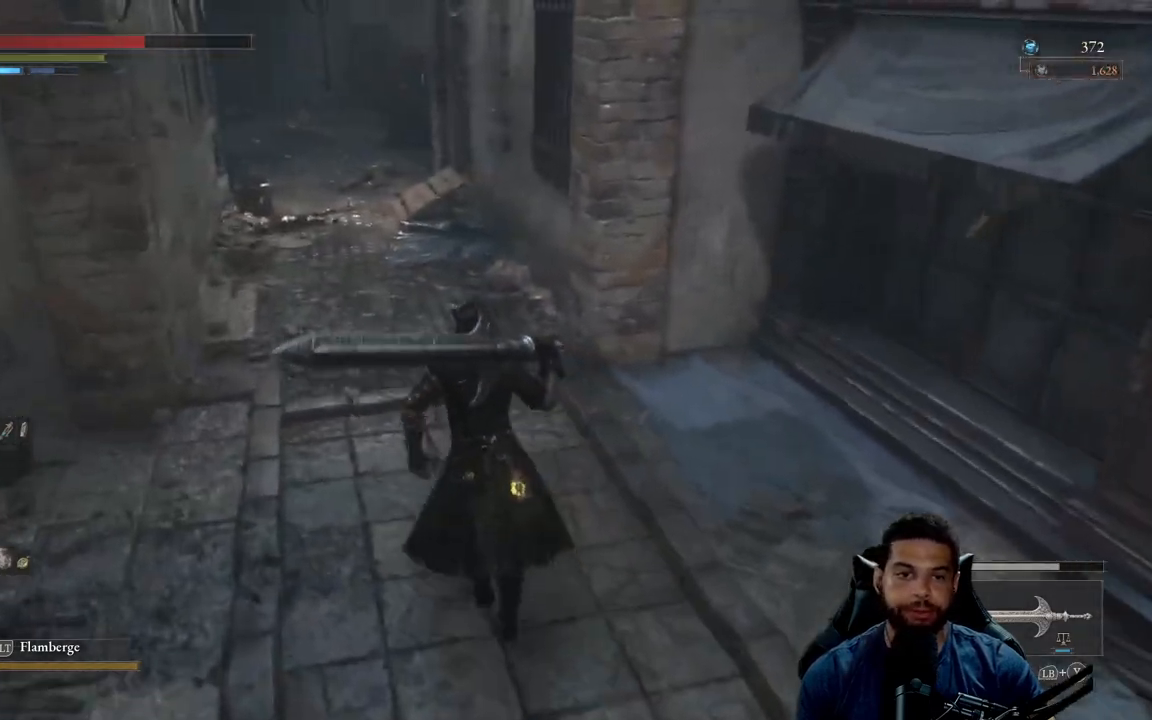
{"buttons": [], "left_stick": "up", "right_stick": "center", "events": []}
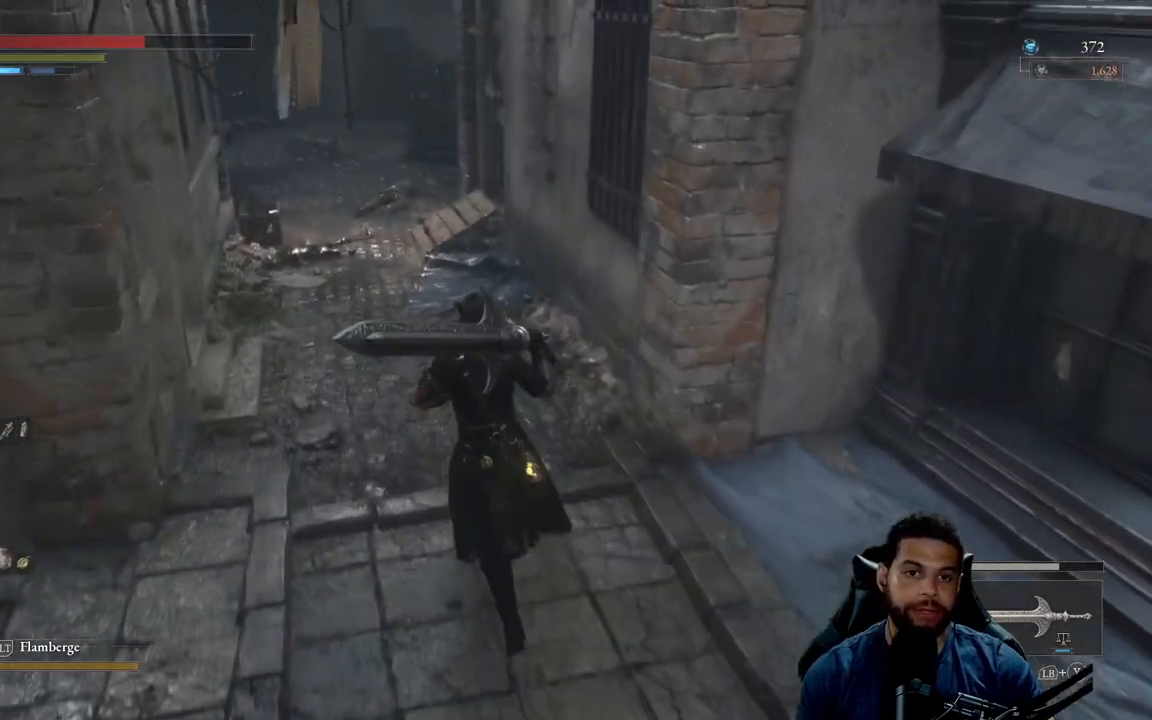
{"buttons": [], "left_stick": "center", "right_stick": "center", "events": [[333, "left_stick", "center"]]}
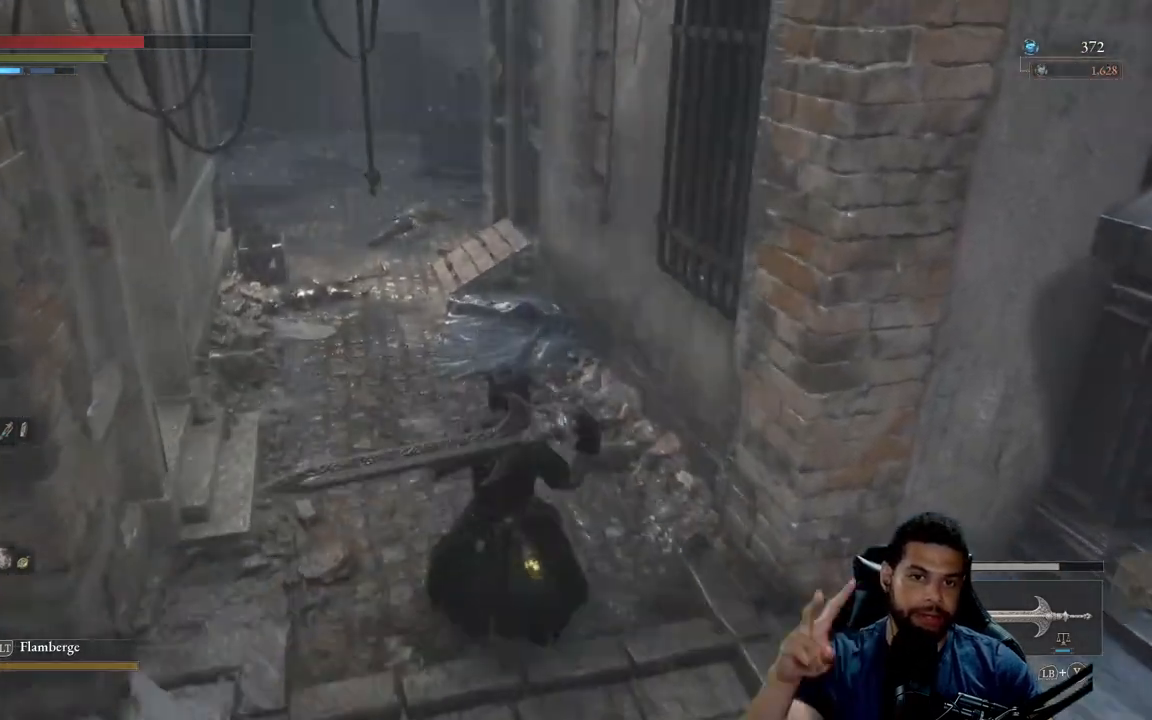
{"buttons": [], "left_stick": "center", "right_stick": "center", "events": []}
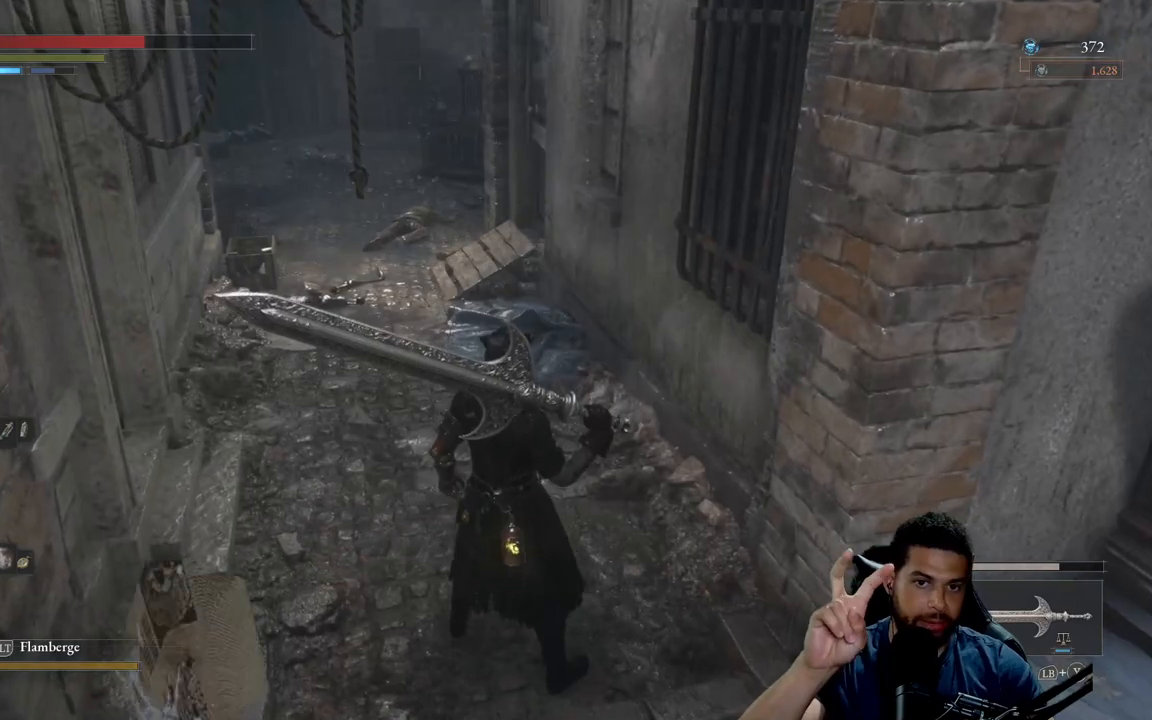
{"buttons": [], "left_stick": "up-left", "right_stick": "center", "events": [[483, "left_stick", "up-left"]]}
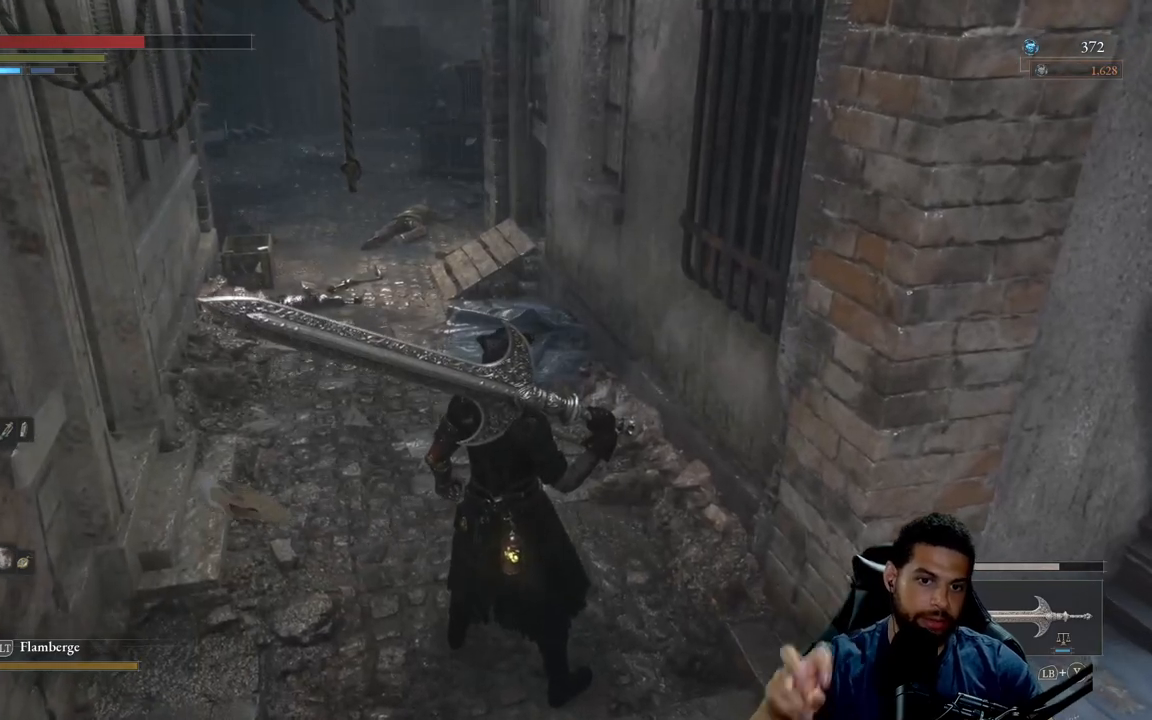
{"buttons": [], "left_stick": "up-left", "right_stick": "center", "events": []}
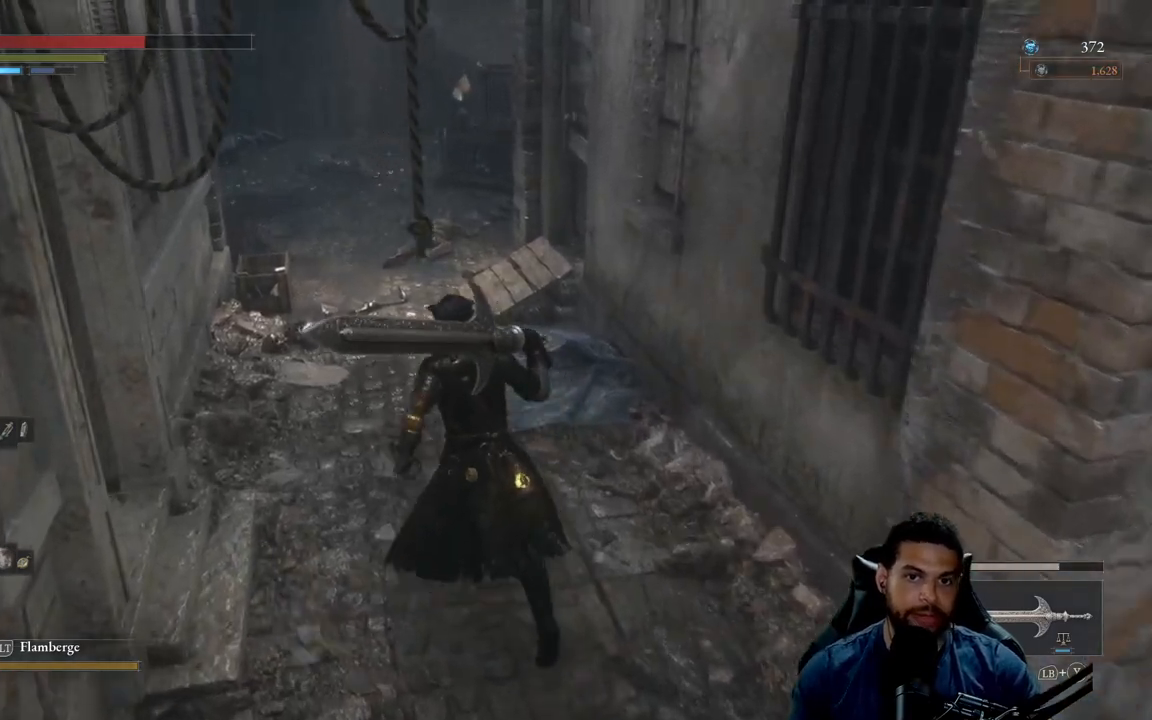
{"buttons": [], "left_stick": "up", "right_stick": "left", "events": [[350, "left_stick", "up"], [383, "right_stick", "left"]]}
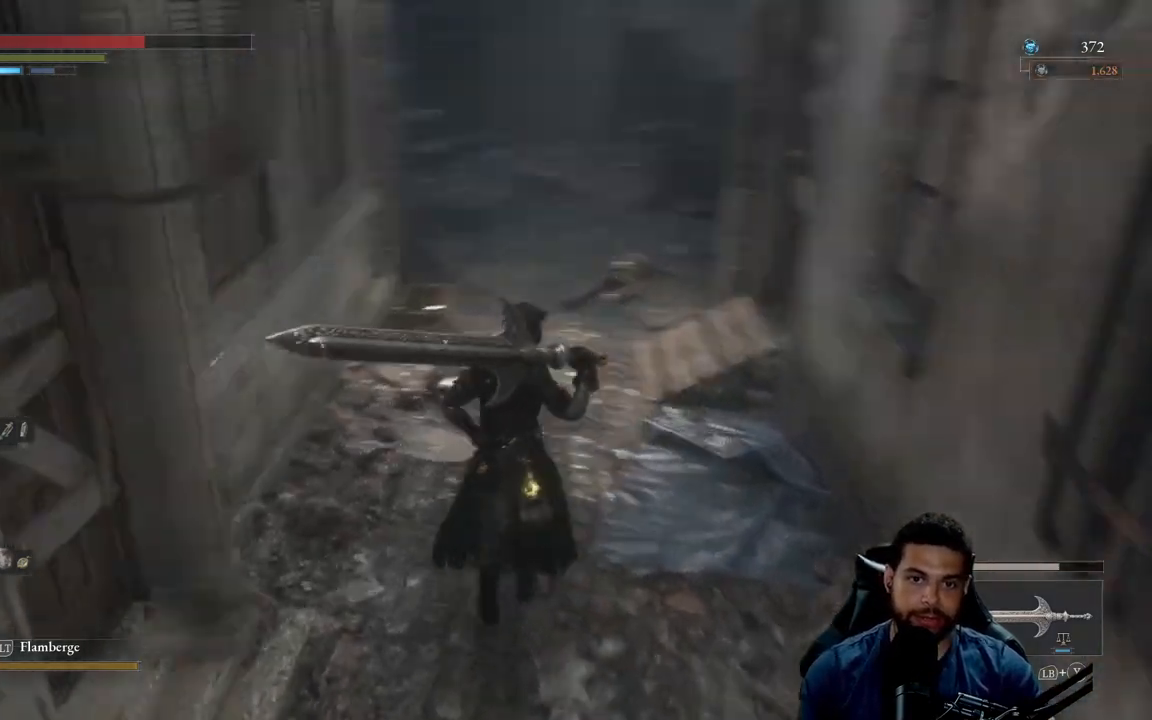
{"buttons": [], "left_stick": "up", "right_stick": "center", "events": [[17, "right_stick", "center"], [167, "right_stick", "left"], [233, "right_stick", "center"]]}
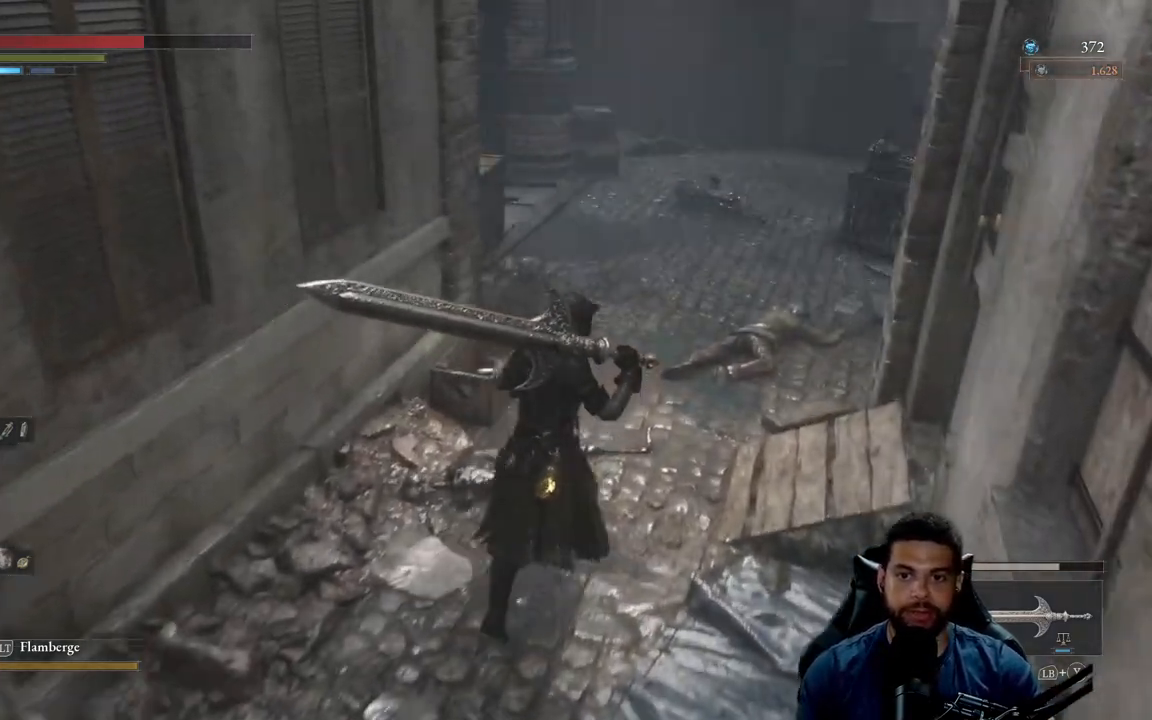
{"buttons": [], "left_stick": "up", "right_stick": "center", "events": []}